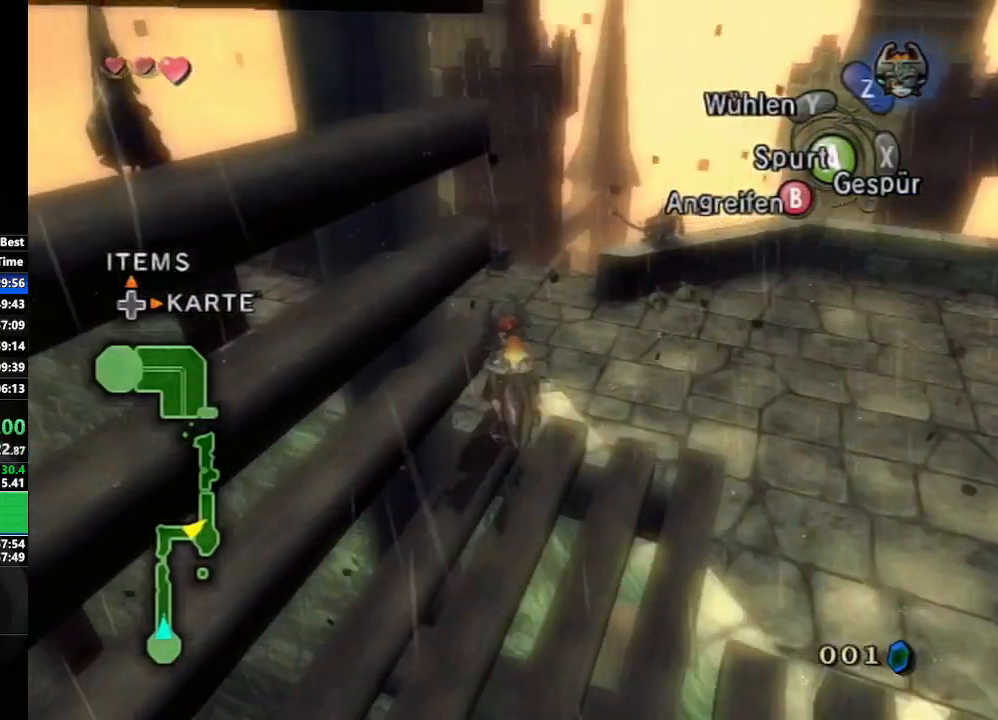
Gameplay with a controller (Nintendo layout); each line is a JSON object with the inputs held at the frame after it. "events" lists button and stick changes between this image and that frame as [ms after this image, input, new state], when the widget could be followed in between. Not read: L3 R3.
{"buttons": [], "left_stick": "up-right", "right_stick": "center", "events": [[150, "left_stick", "up"], [167, "right_stick", "right"], [333, "right_stick", "center"], [383, "left_stick", "up-right"]]}
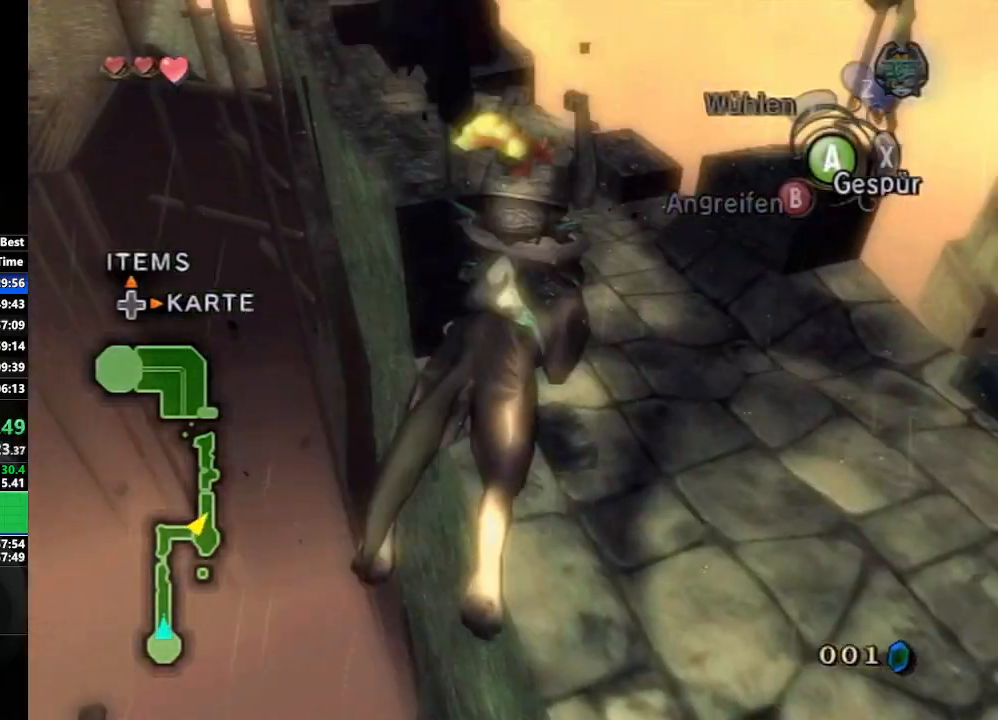
{"buttons": [], "left_stick": "up-left", "right_stick": "center", "events": [[83, "left_stick", "up"], [233, "left_stick", "up-left"]]}
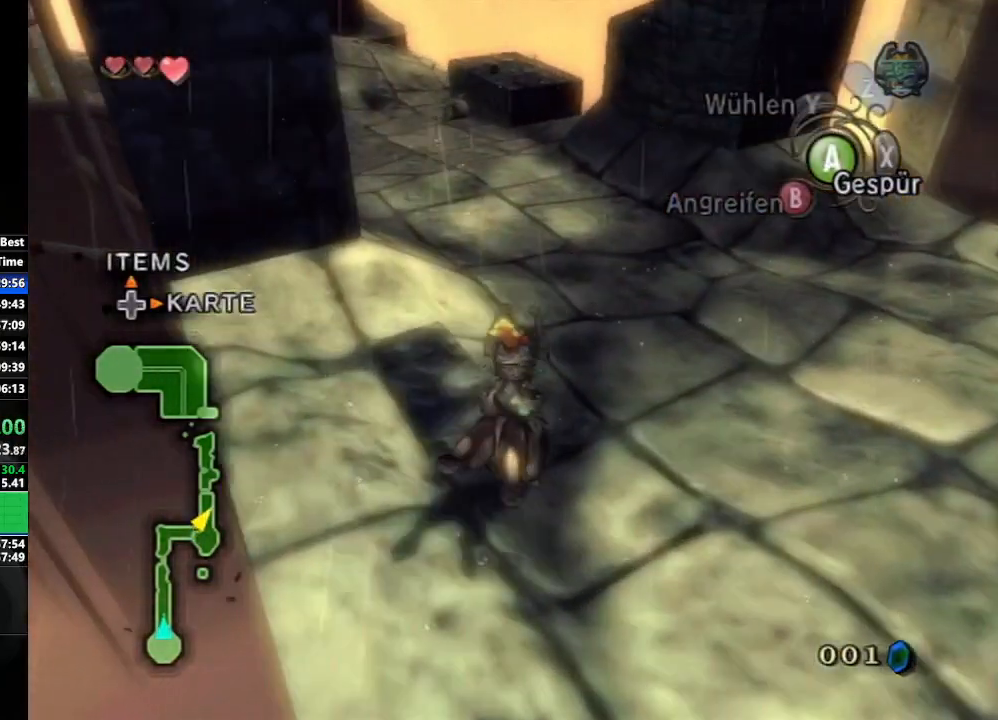
{"buttons": [], "left_stick": "up", "right_stick": "center", "events": [[183, "left_stick", "up"]]}
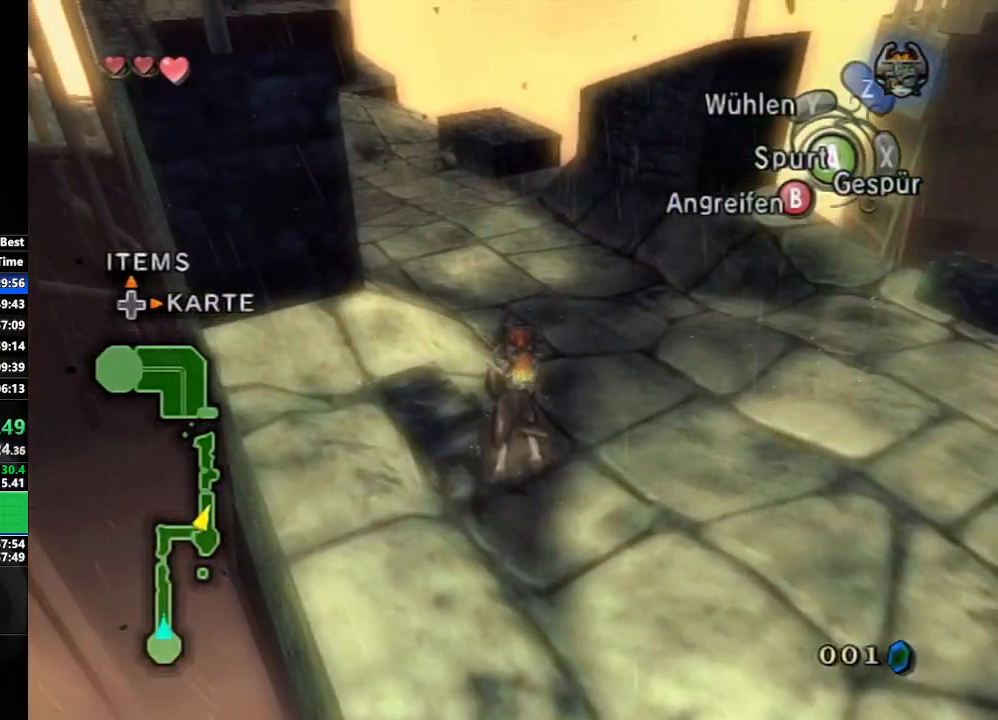
{"buttons": [], "left_stick": "up", "right_stick": "center", "events": [[17, "A", "down"], [117, "A", "up"]]}
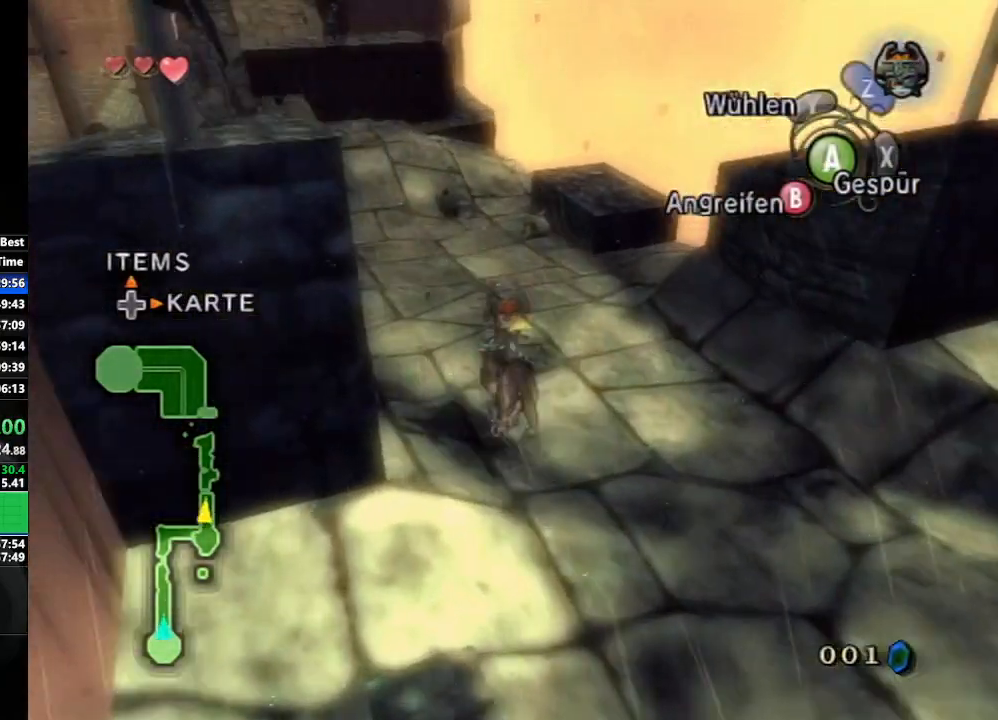
{"buttons": [], "left_stick": "up", "right_stick": "center", "events": [[317, "right_stick", "down-right"], [500, "right_stick", "center"]]}
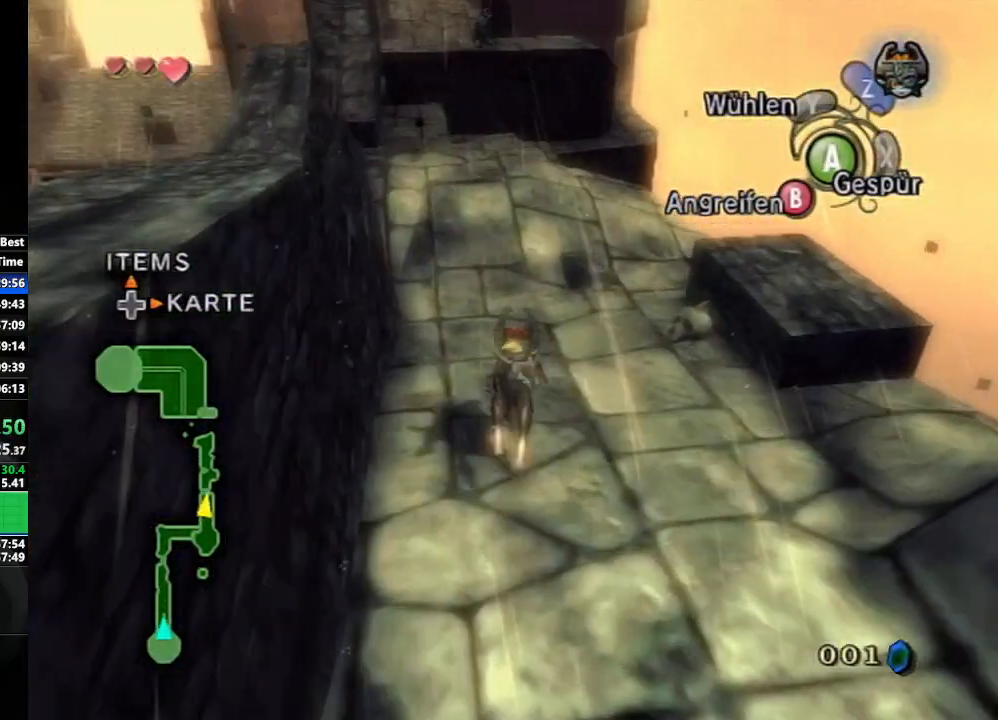
{"buttons": [], "left_stick": "up", "right_stick": "center", "events": [[83, "right_stick", "down-right"], [250, "right_stick", "center"]]}
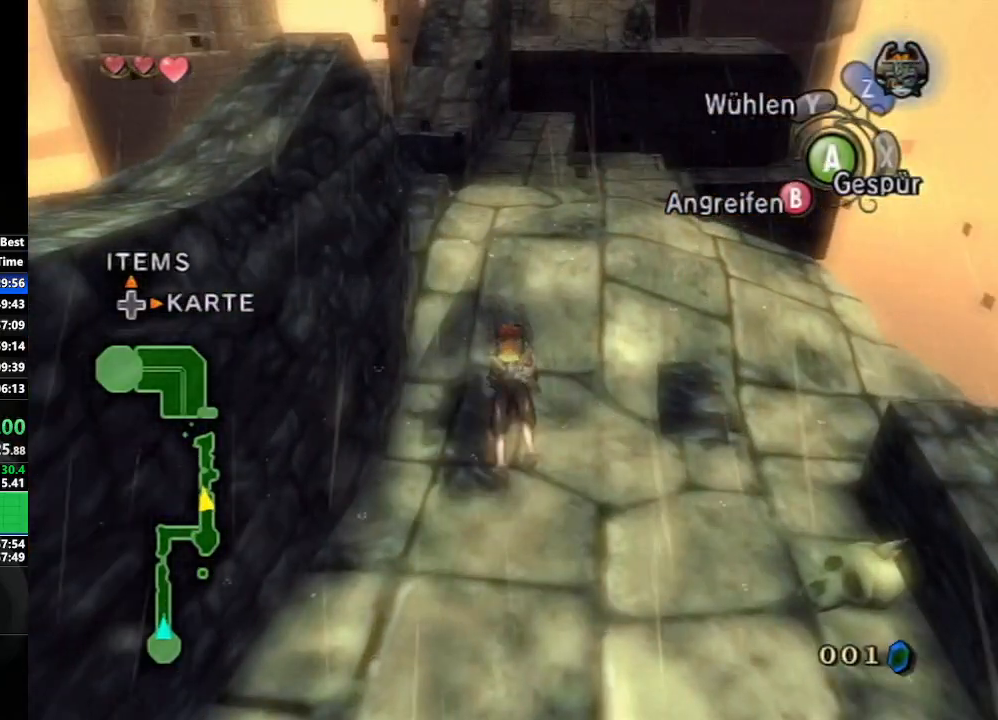
{"buttons": ["A"], "left_stick": "up", "right_stick": "center", "events": [[500, "A", "down"]]}
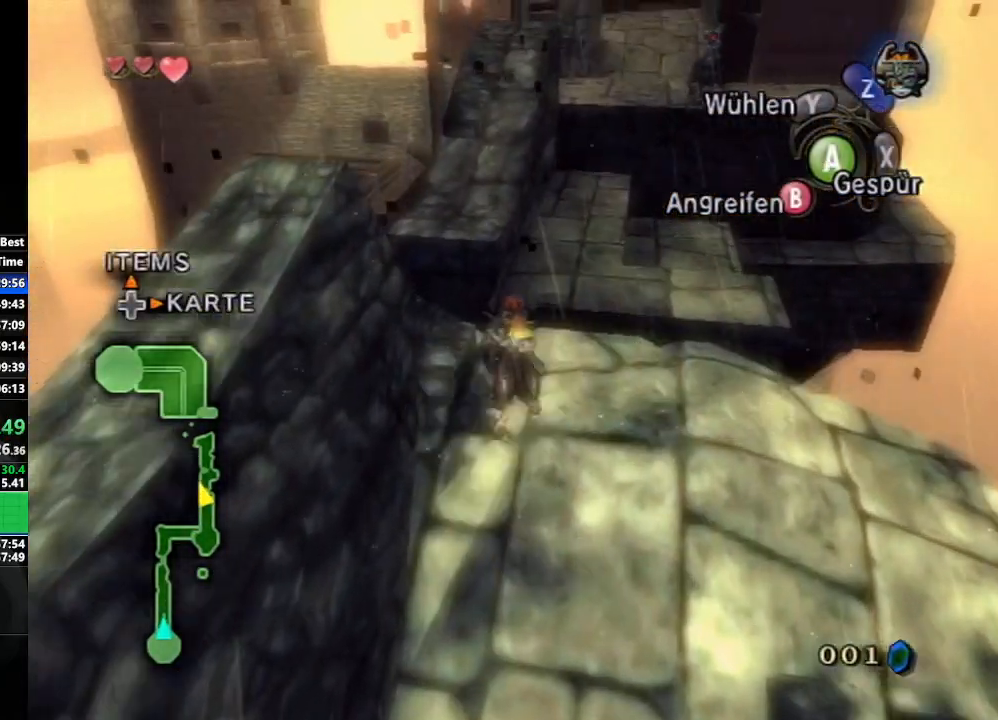
{"buttons": [], "left_stick": "up-right", "right_stick": "center", "events": [[117, "A", "up"], [300, "left_stick", "up-right"]]}
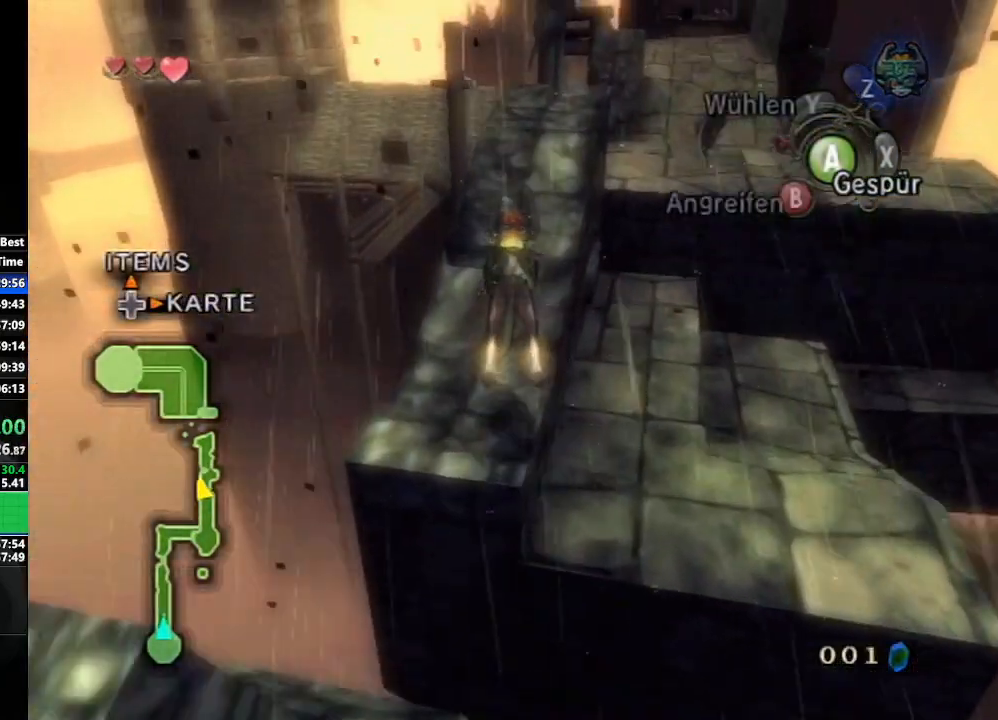
{"buttons": [], "left_stick": "up", "right_stick": "center", "events": [[250, "A", "down"], [333, "A", "up"], [383, "left_stick", "up"], [433, "A", "down"], [500, "A", "up"]]}
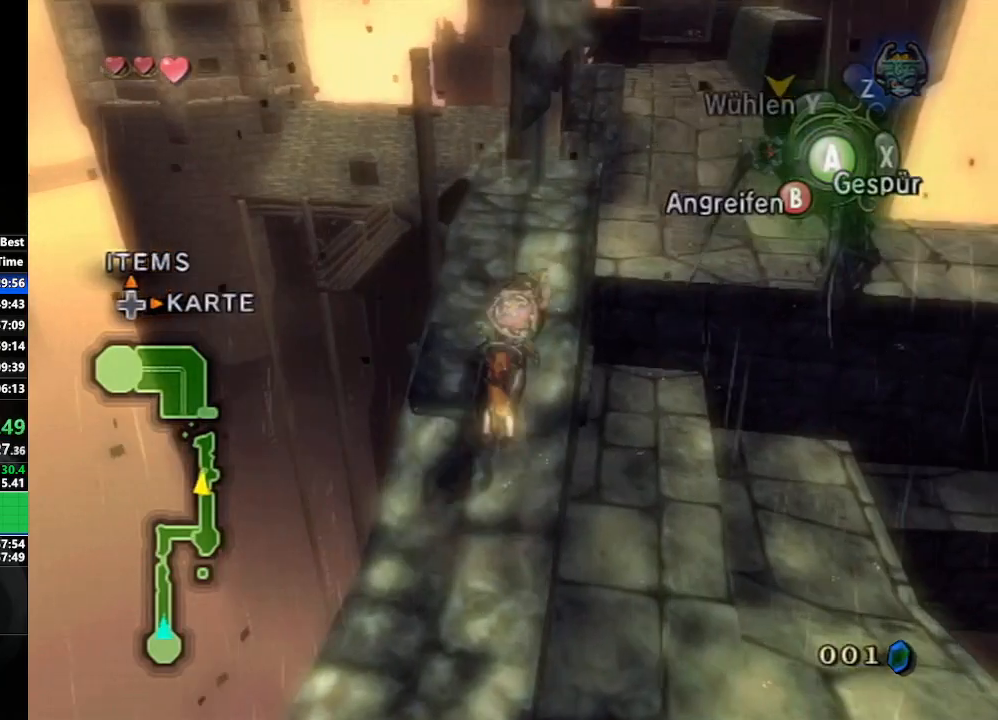
{"buttons": [], "left_stick": "up", "right_stick": "center", "events": [[67, "A", "down"], [183, "A", "up"]]}
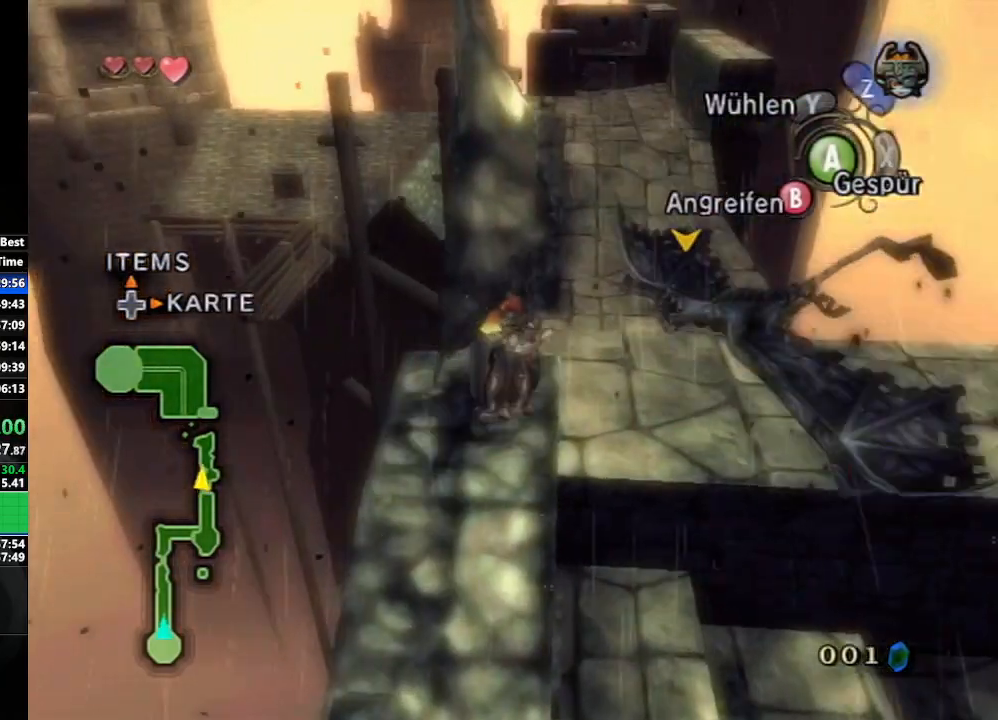
{"buttons": [], "left_stick": "center", "right_stick": "center", "events": [[467, "left_stick", "center"]]}
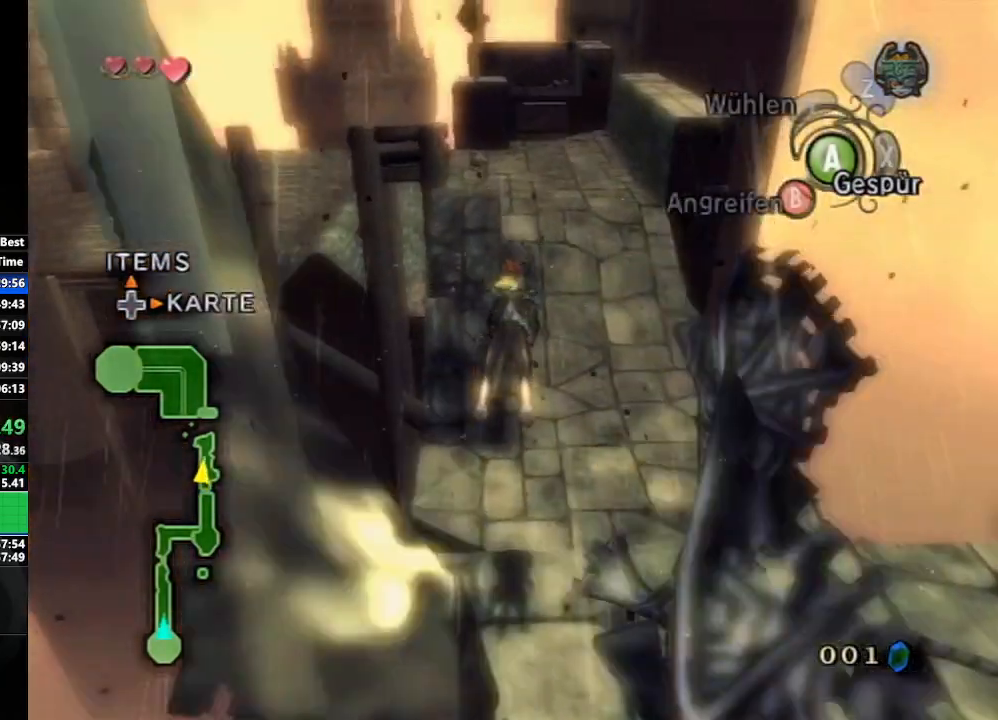
{"buttons": [], "left_stick": "up", "right_stick": "center", "events": [[167, "left_stick", "up"]]}
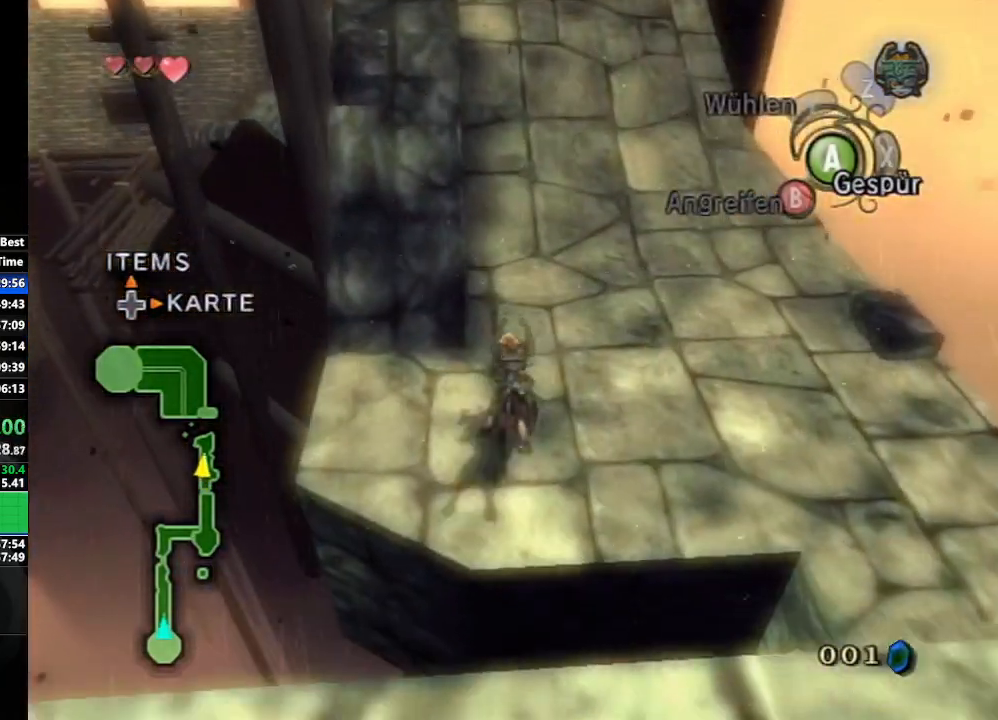
{"buttons": ["A"], "left_stick": "up", "right_stick": "center", "events": [[17, "A", "down"], [67, "A", "up"], [167, "A", "down"], [217, "A", "up"], [300, "A", "down"], [383, "A", "up"], [467, "A", "down"]]}
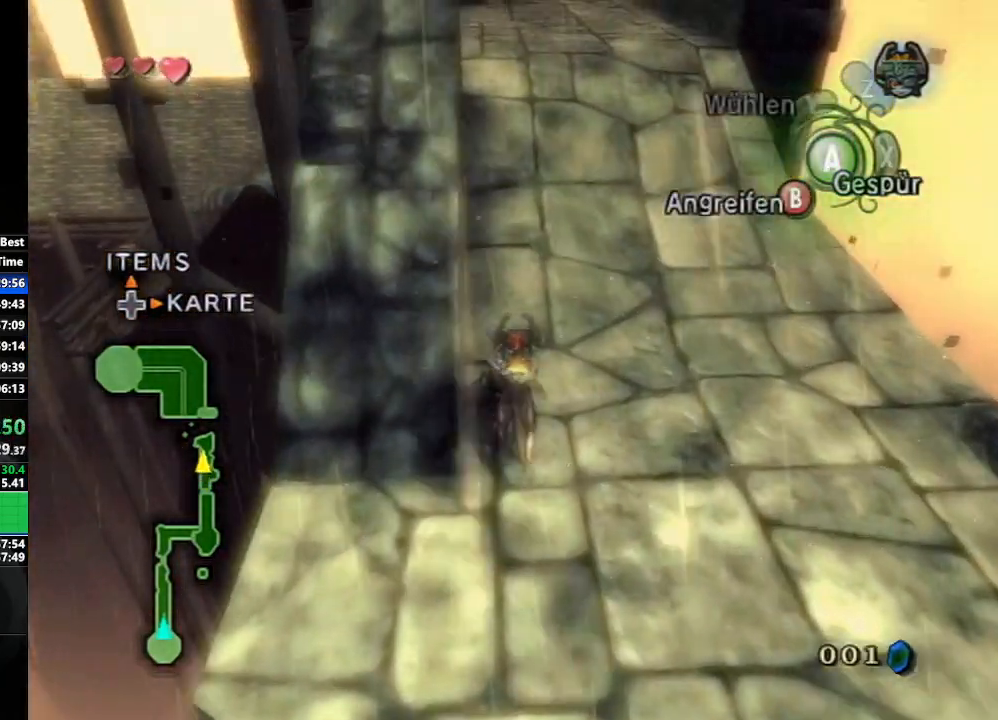
{"buttons": [], "left_stick": "up", "right_stick": "center", "events": [[17, "A", "up"], [117, "A", "down"], [183, "A", "up"], [250, "A", "down"], [333, "A", "up"]]}
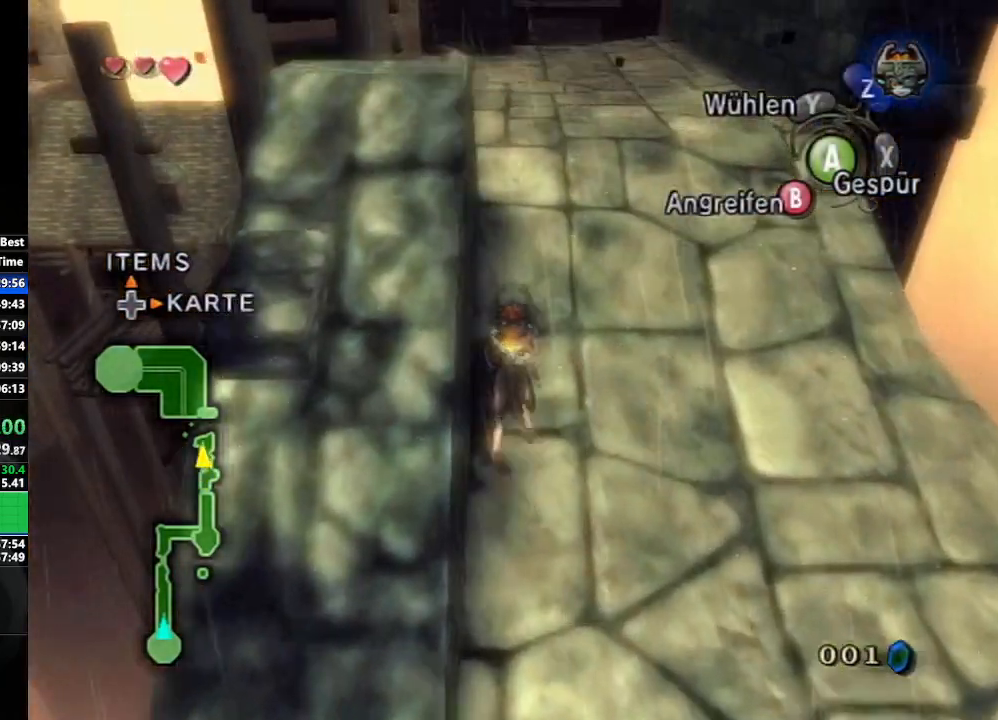
{"buttons": [], "left_stick": "up", "right_stick": "center", "events": [[267, "right_stick", "down-right"], [400, "right_stick", "center"]]}
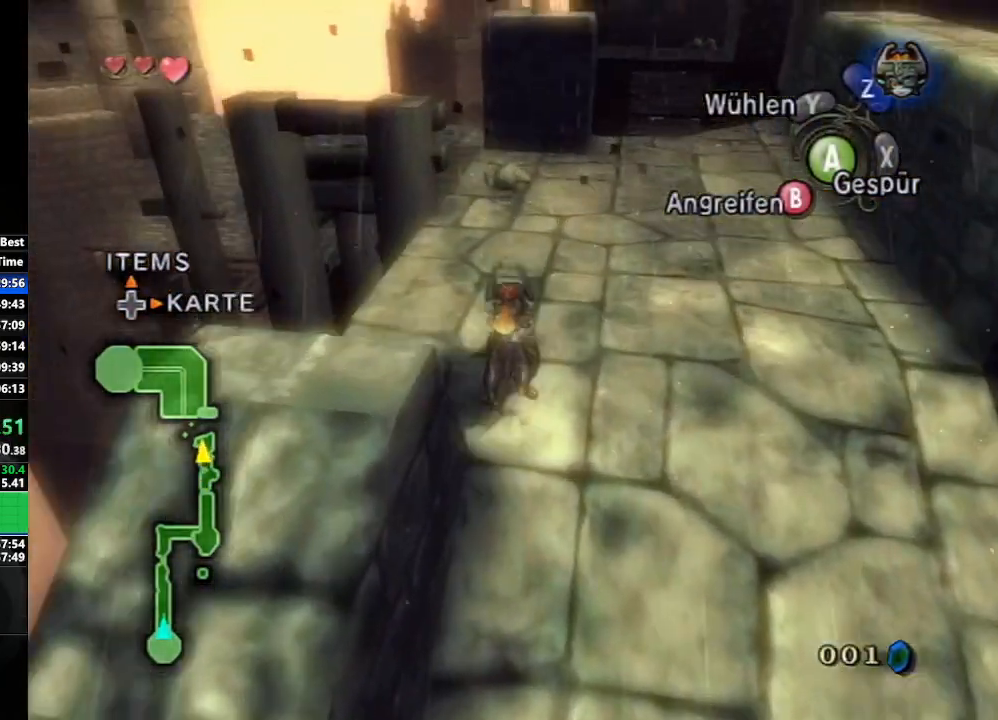
{"buttons": [], "left_stick": "up", "right_stick": "center", "events": [[100, "right_stick", "down-right"], [233, "right_stick", "center"], [350, "right_stick", "down-right"], [467, "right_stick", "center"]]}
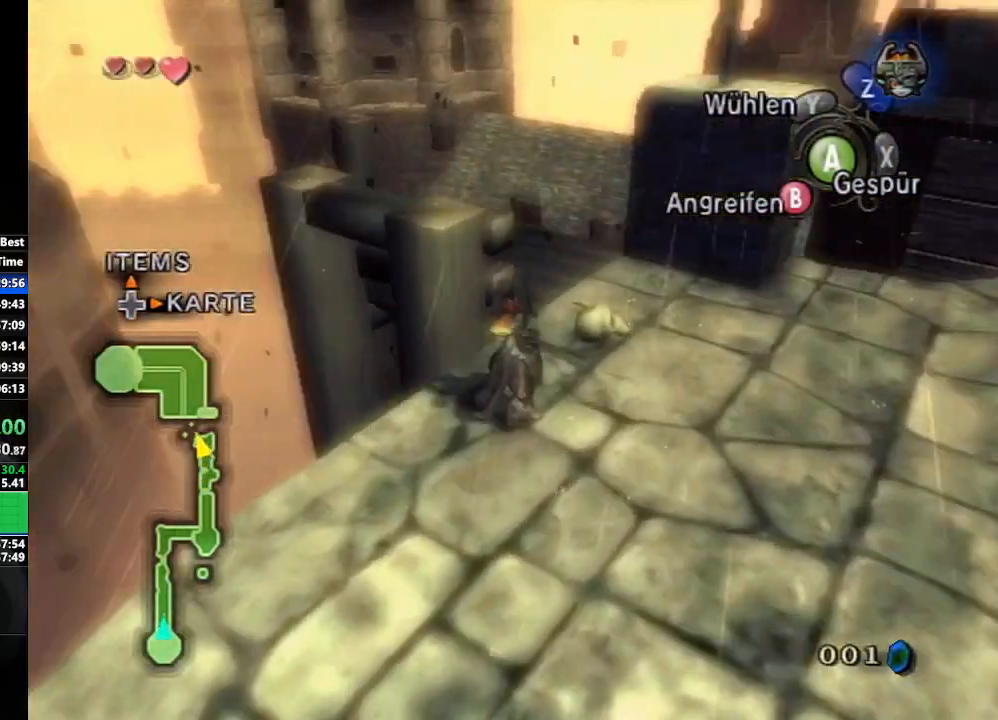
{"buttons": [], "left_stick": "up", "right_stick": "center", "events": []}
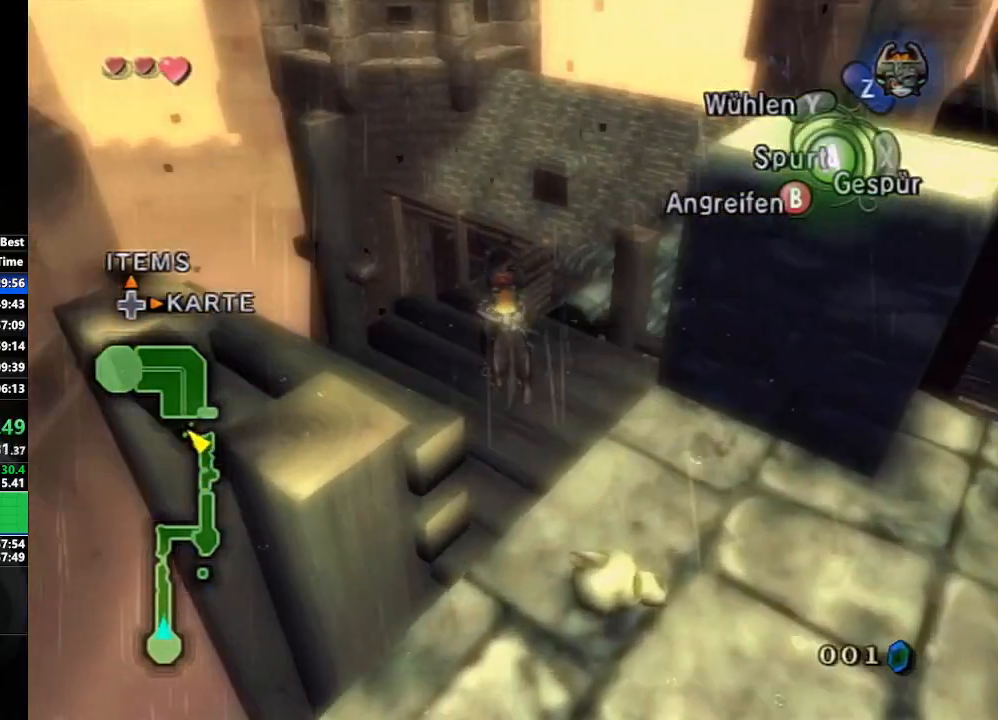
{"buttons": ["L1"], "left_stick": "center", "right_stick": "center", "events": [[117, "Z", "down"], [167, "L1", "down"], [183, "A", "down"], [183, "left_stick", "center"], [217, "Z", "up"], [250, "A", "up"], [350, "A", "down"], [400, "A", "up"]]}
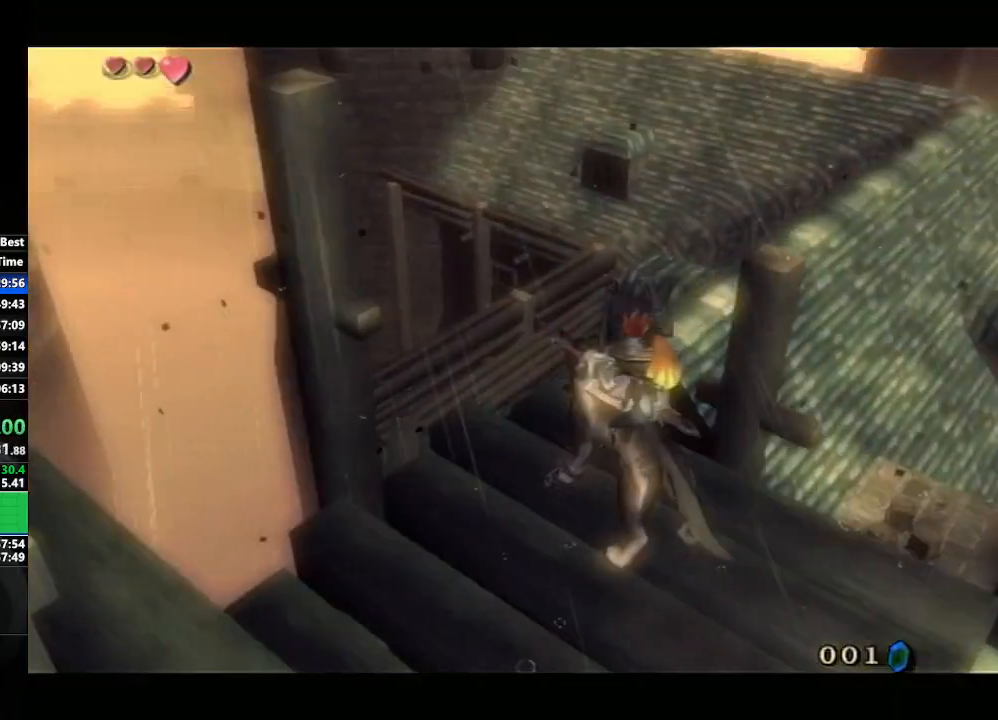
{"buttons": ["A", "L1"], "left_stick": "center", "right_stick": "center", "events": [[200, "A", "down"], [217, "A", "up"], [367, "A", "down"], [400, "A", "up"], [417, "A", "down"], [467, "A", "up"], [500, "A", "down"]]}
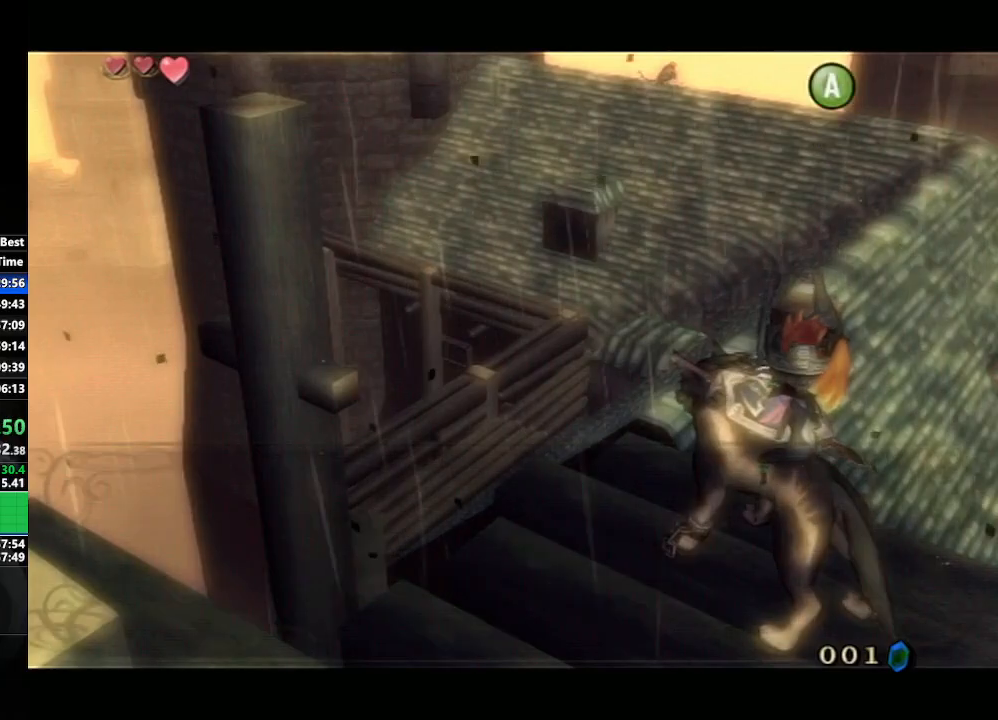
{"buttons": ["L1"], "left_stick": "center", "right_stick": "center", "events": [[50, "A", "up"], [100, "A", "down"], [133, "A", "up"], [183, "A", "down"], [200, "A", "up"], [233, "A", "down"], [283, "A", "up"], [333, "A", "down"], [367, "A", "up"], [400, "A", "down"], [450, "A", "up"], [467, "A", "down"], [500, "A", "up"]]}
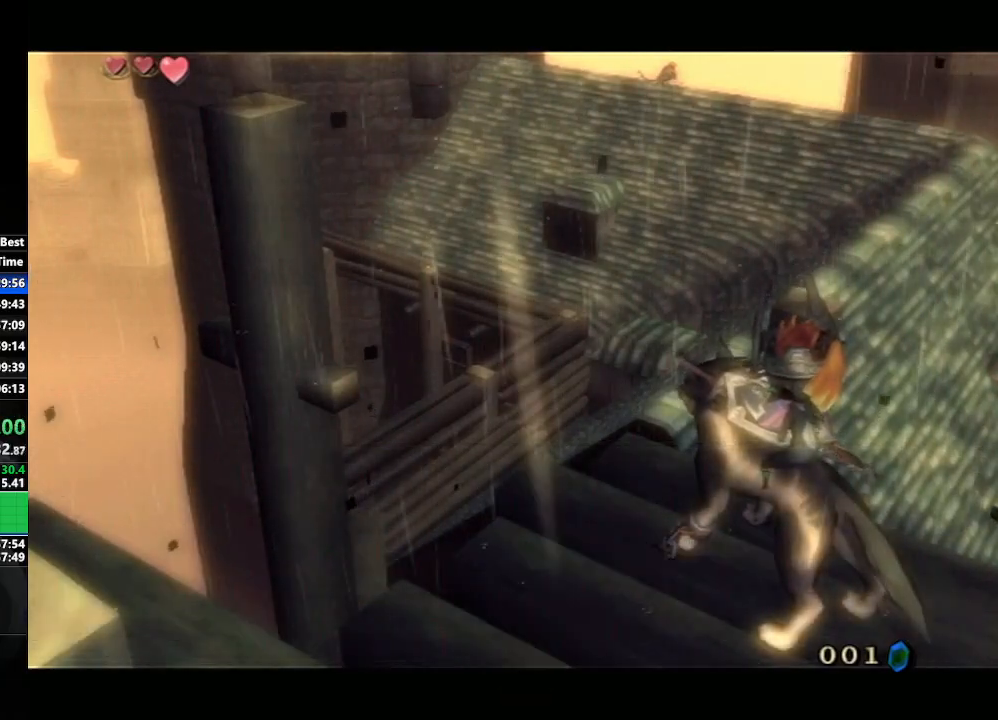
{"buttons": ["L1"], "left_stick": "center", "right_stick": "center", "events": [[33, "A", "down"], [100, "A", "up"], [133, "A", "down"], [183, "A", "up"], [200, "A", "down"], [250, "A", "up"], [300, "A", "down"], [333, "A", "up"], [367, "A", "down"], [417, "A", "up"], [450, "A", "down"], [467, "A", "up"]]}
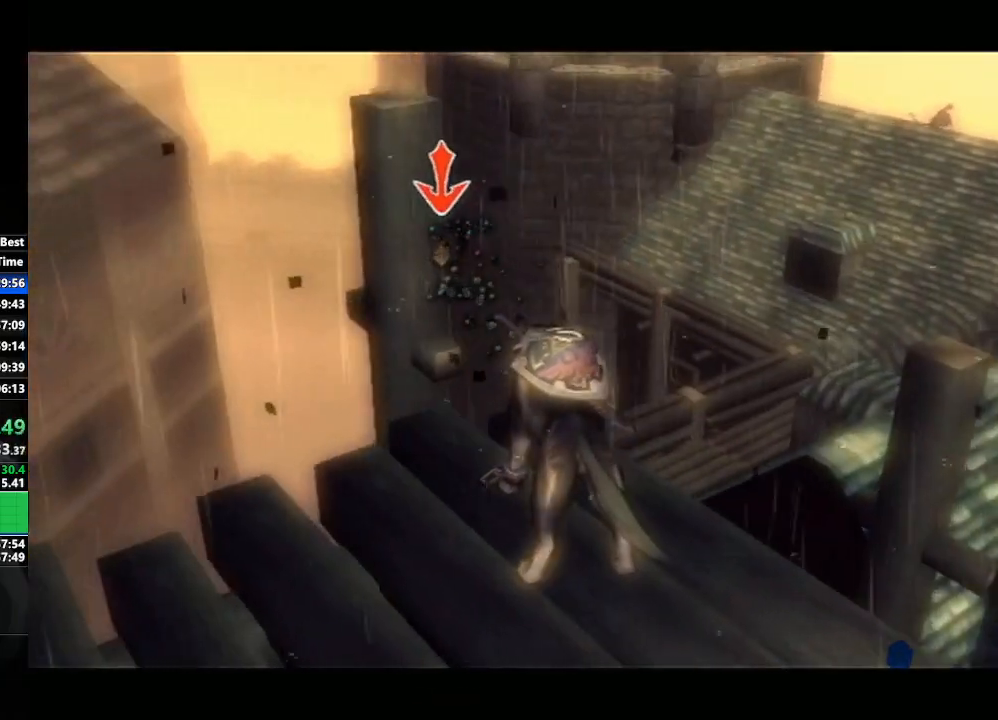
{"buttons": ["A", "L1"], "left_stick": "center", "right_stick": "center", "events": [[17, "A", "down"], [50, "A", "up"], [117, "A", "down"], [150, "A", "up"], [183, "A", "down"], [217, "A", "up"], [267, "A", "down"], [300, "A", "up"], [350, "A", "down"], [400, "A", "up"], [433, "A", "down"], [450, "A", "up"], [500, "A", "down"]]}
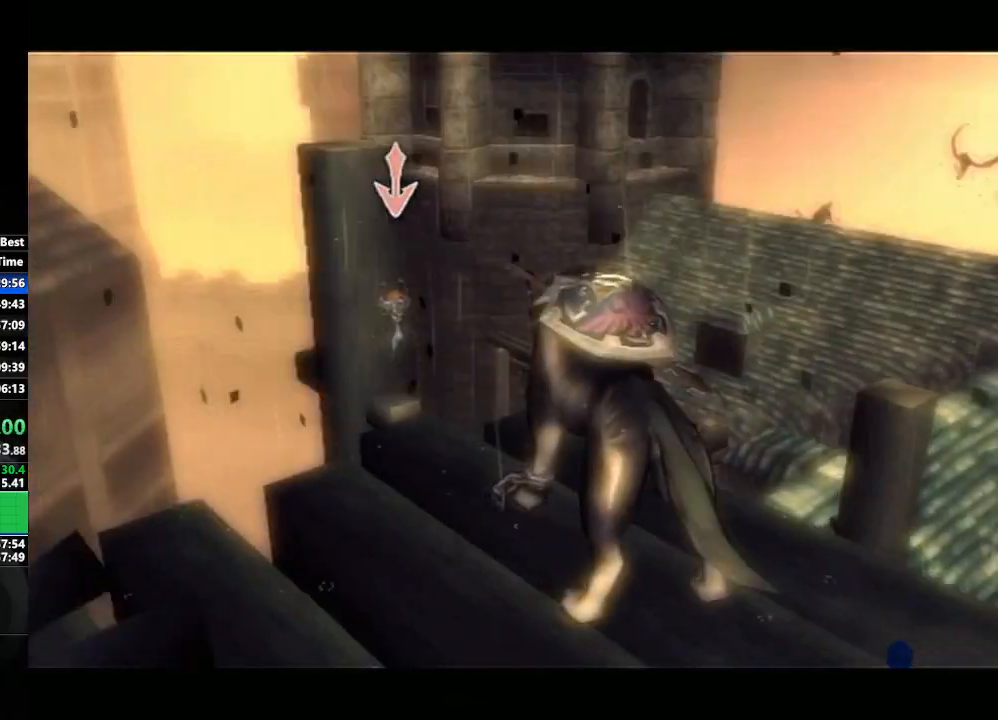
{"buttons": ["L1"], "left_stick": "center", "right_stick": "center", "events": [[50, "A", "up"], [100, "A", "down"], [133, "A", "up"], [183, "A", "down"], [217, "A", "up"], [250, "A", "down"], [300, "A", "up"], [417, "A", "down"], [450, "A", "up"]]}
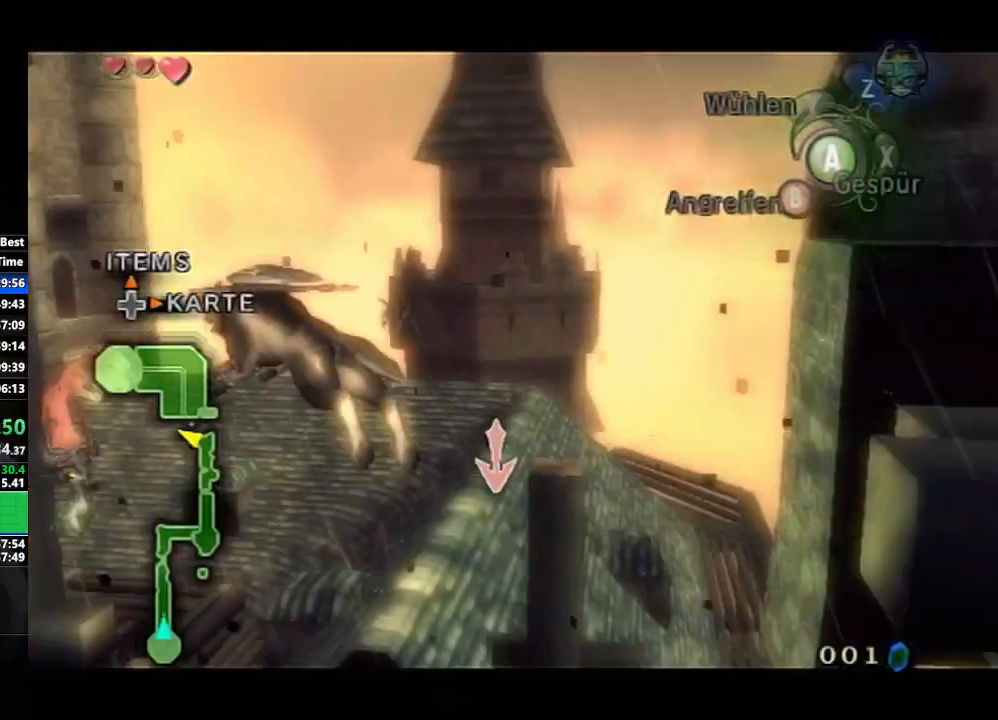
{"buttons": ["A", "L1"], "left_stick": "center", "right_stick": "center", "events": [[50, "A", "down"], [117, "A", "up"], [200, "A", "down"], [233, "A", "up"], [350, "A", "down"], [400, "A", "up"], [467, "A", "down"]]}
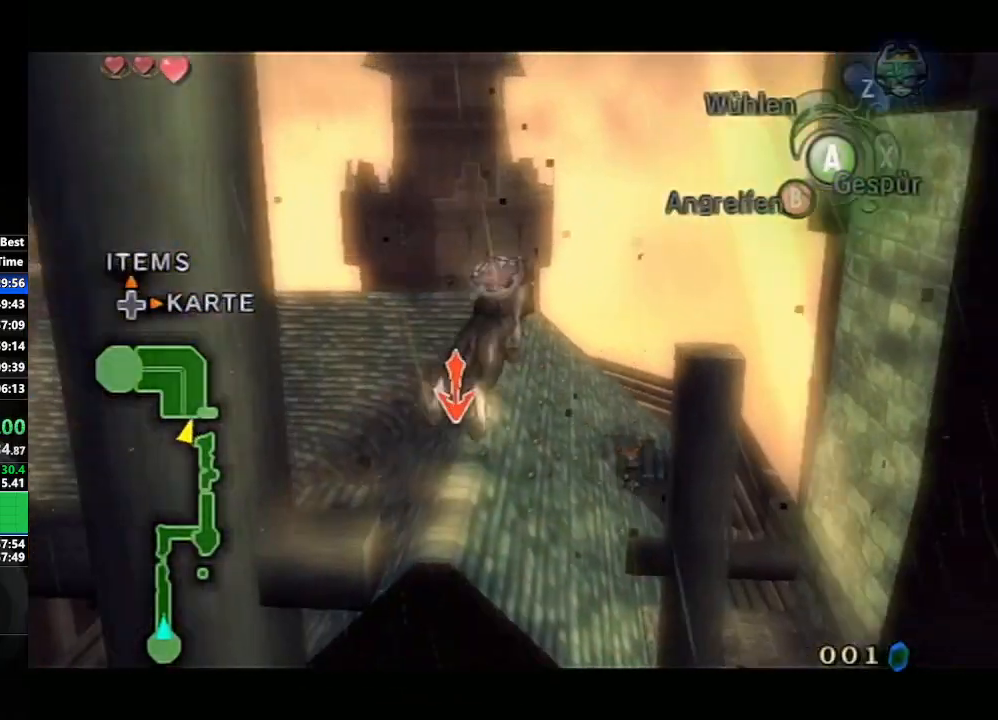
{"buttons": ["L1"], "left_stick": "center", "right_stick": "center", "events": [[50, "A", "up"], [133, "A", "down"], [183, "A", "up"], [283, "A", "down"], [350, "A", "up"], [433, "A", "down"], [467, "A", "up"]]}
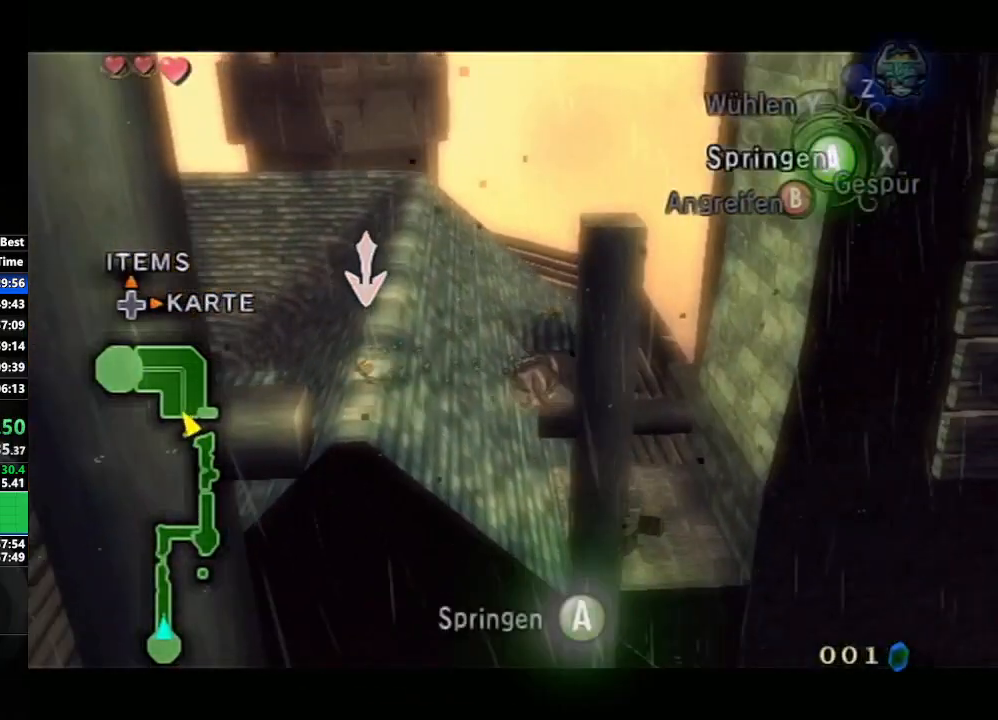
{"buttons": [], "left_stick": "up-right", "right_stick": "center", "events": [[83, "A", "down"], [150, "A", "up"], [217, "A", "down"], [300, "A", "up"], [300, "left_stick", "up-right"], [333, "L1", "up"], [400, "A", "down"], [467, "A", "up"]]}
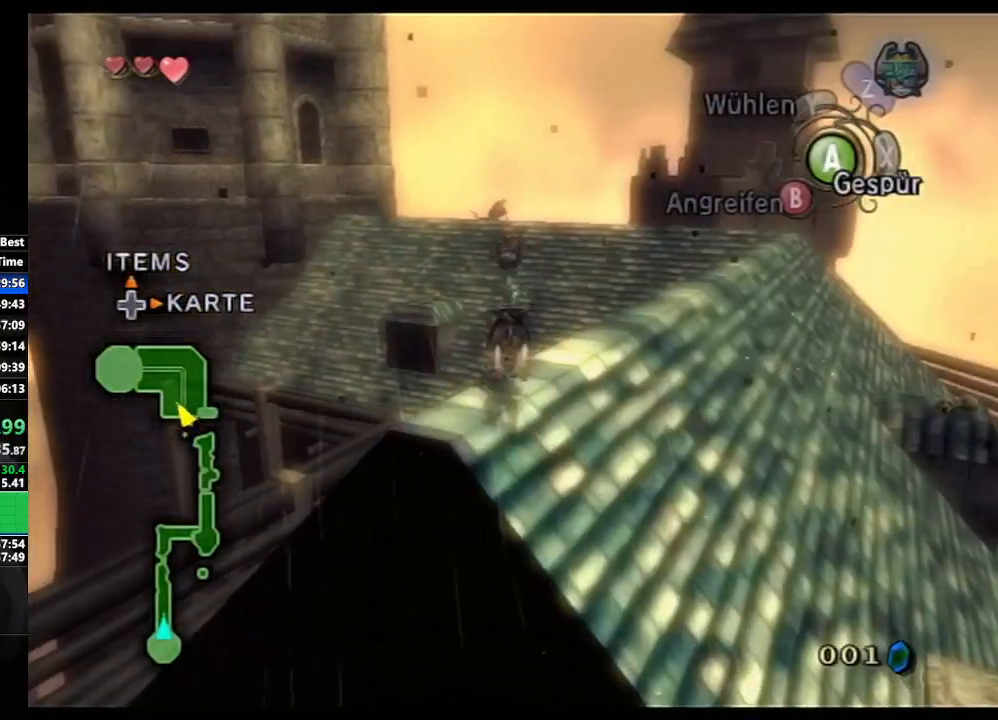
{"buttons": [], "left_stick": "up", "right_stick": "center", "events": [[67, "A", "down"], [133, "A", "up"], [217, "A", "down"], [300, "A", "up"], [400, "A", "down"], [417, "left_stick", "up"], [450, "A", "up"]]}
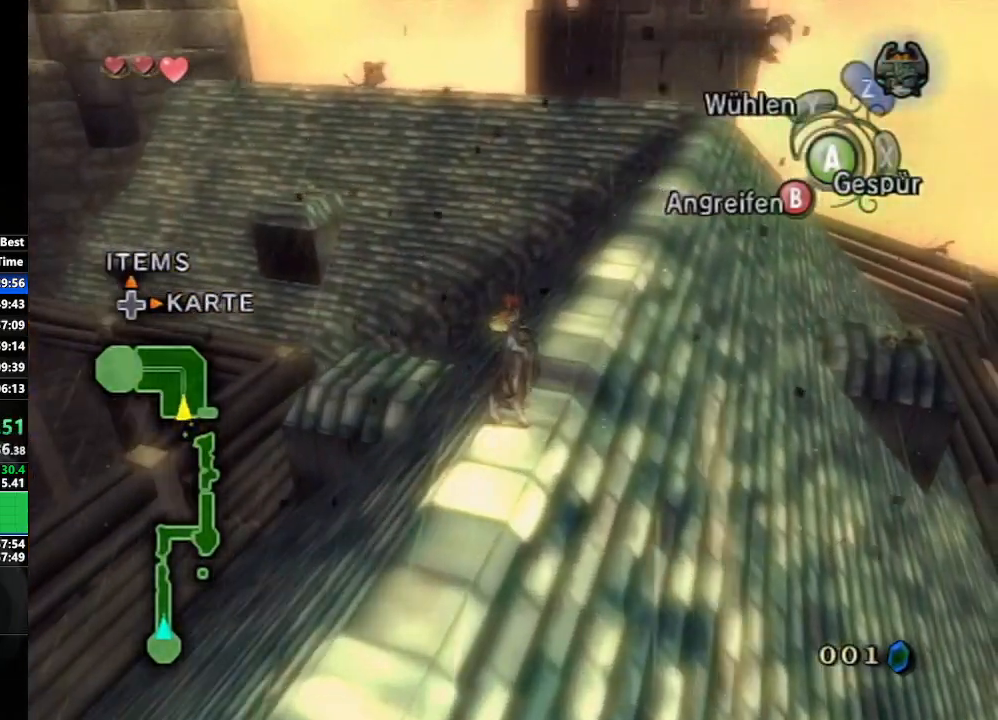
{"buttons": [], "left_stick": "up", "right_stick": "center", "events": [[50, "A", "down"], [117, "A", "up"], [200, "A", "down"], [283, "A", "up"], [383, "A", "down"], [450, "A", "up"]]}
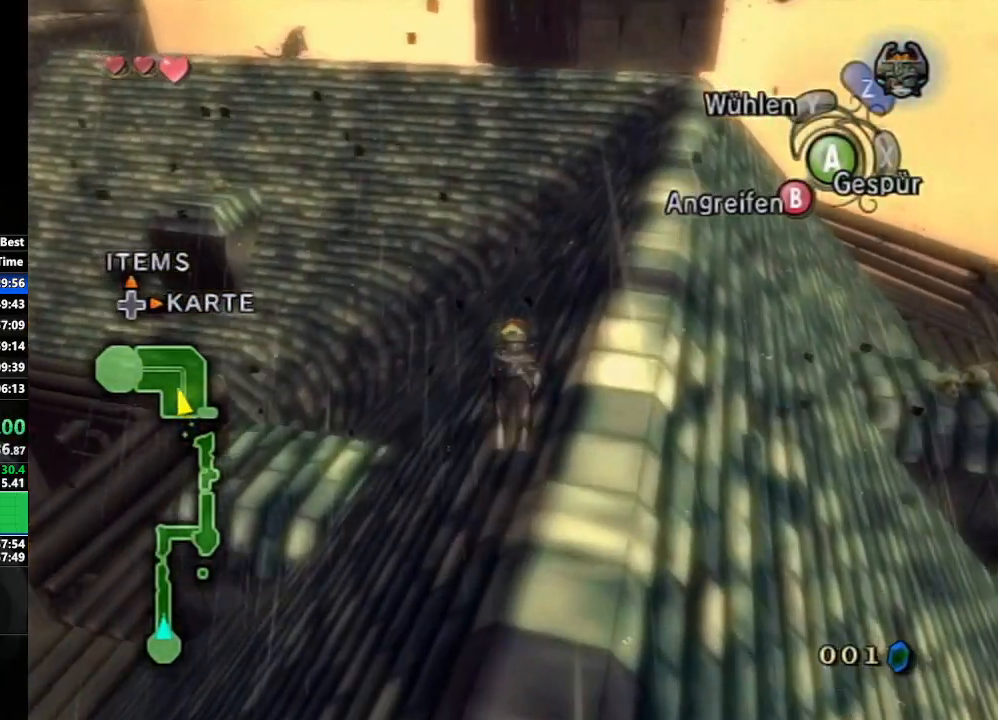
{"buttons": [], "left_stick": "up", "right_stick": "center", "events": [[50, "A", "down"], [117, "A", "up"], [217, "A", "down"], [267, "A", "up"], [367, "A", "down"], [433, "A", "up"]]}